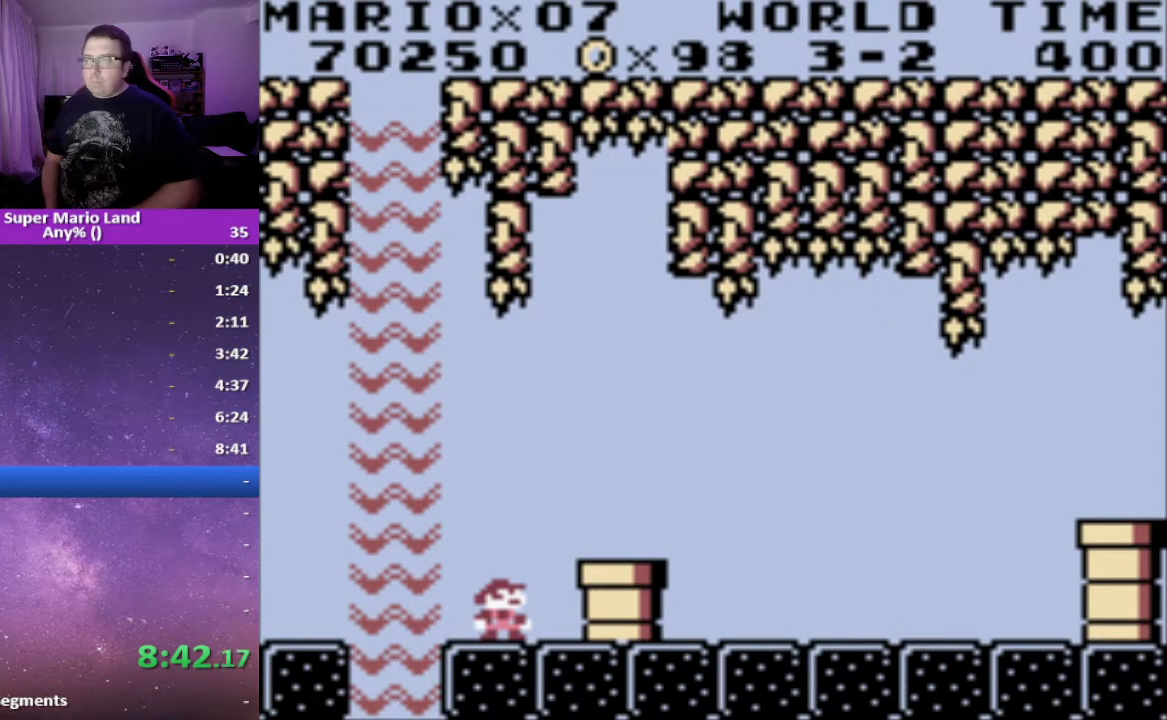
Gameplay with a controller (Xbox layout); each line is a JSON object with the inputs held at the frame after it. "events" lists button and stick changes between this image and that frame as [ms after this image, input, new state], when the widget could be followed in between. Not read: left_stick right_stick.
{"buttons": ["X", "DPAD_RIGHT"], "events": [[100, "DPAD_RIGHT", "down"], [100, "X", "down"], [117, "A", "down"], [367, "A", "up"]]}
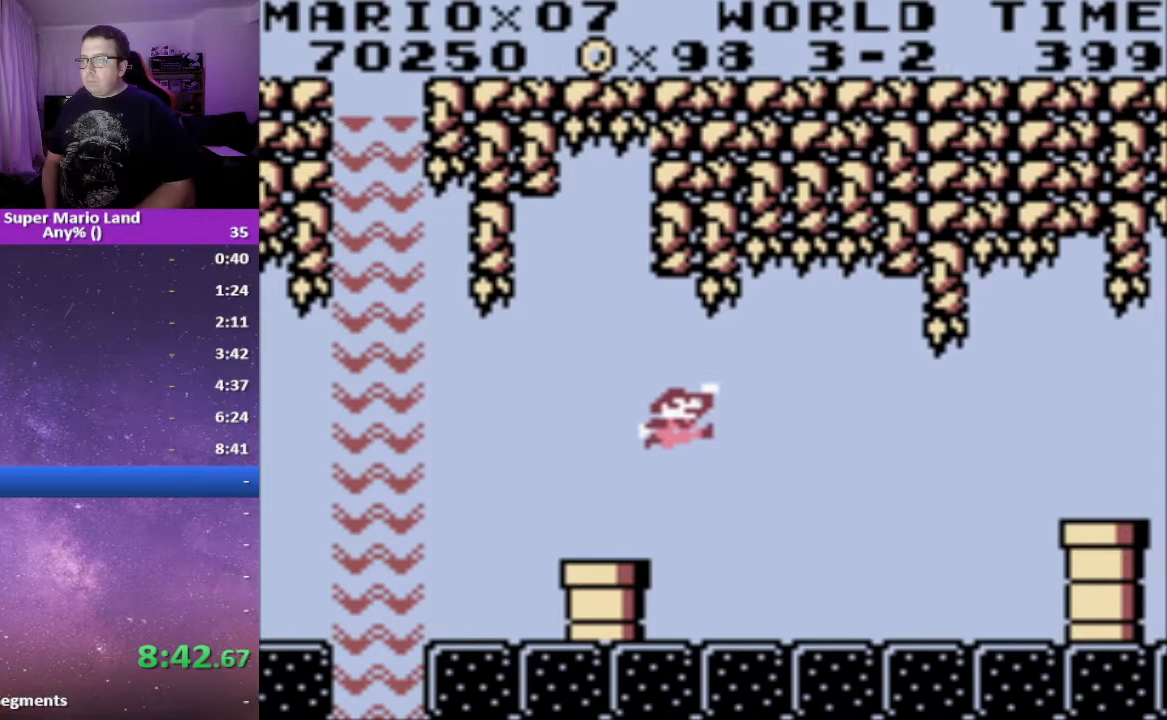
{"buttons": ["X", "DPAD_RIGHT"], "events": []}
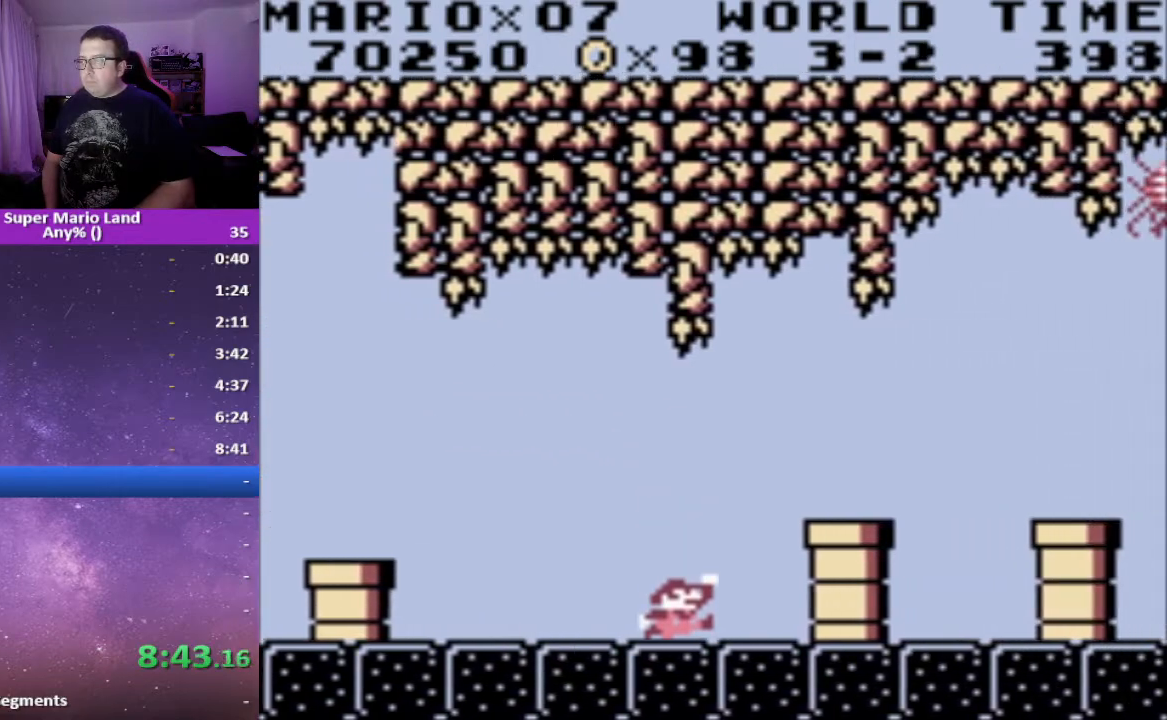
{"buttons": ["A", "X", "DPAD_RIGHT"], "events": [[83, "A", "down"]]}
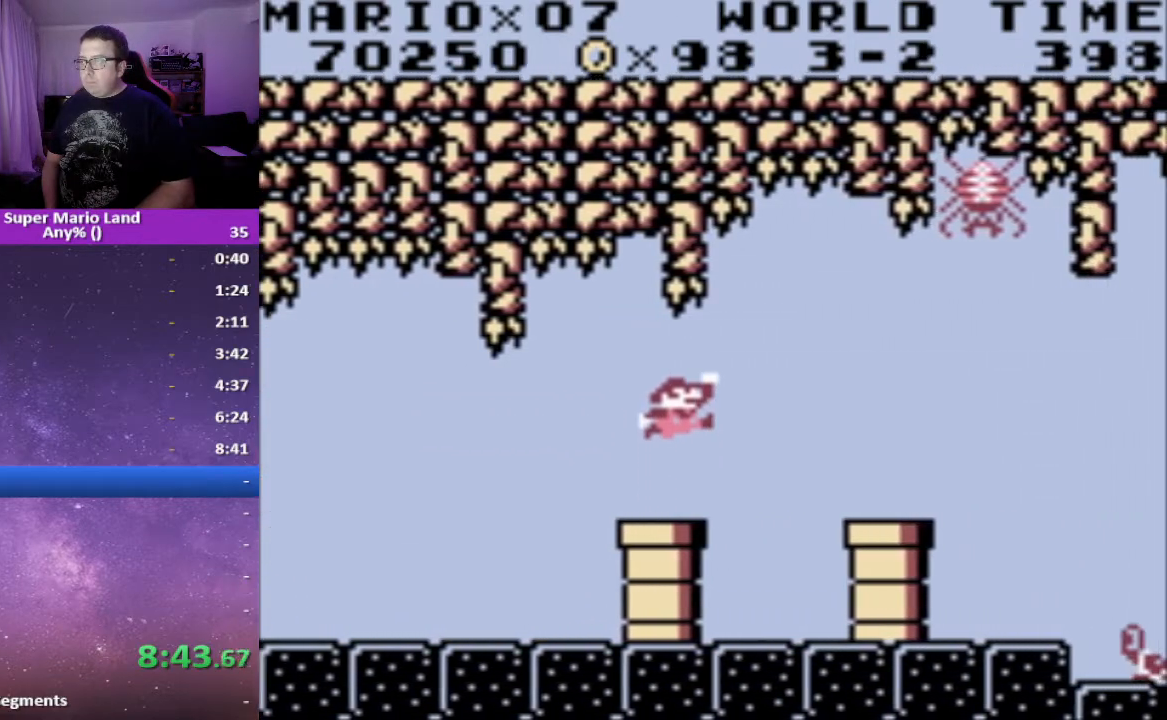
{"buttons": ["X"], "events": [[167, "A", "up"], [267, "DPAD_RIGHT", "up"]]}
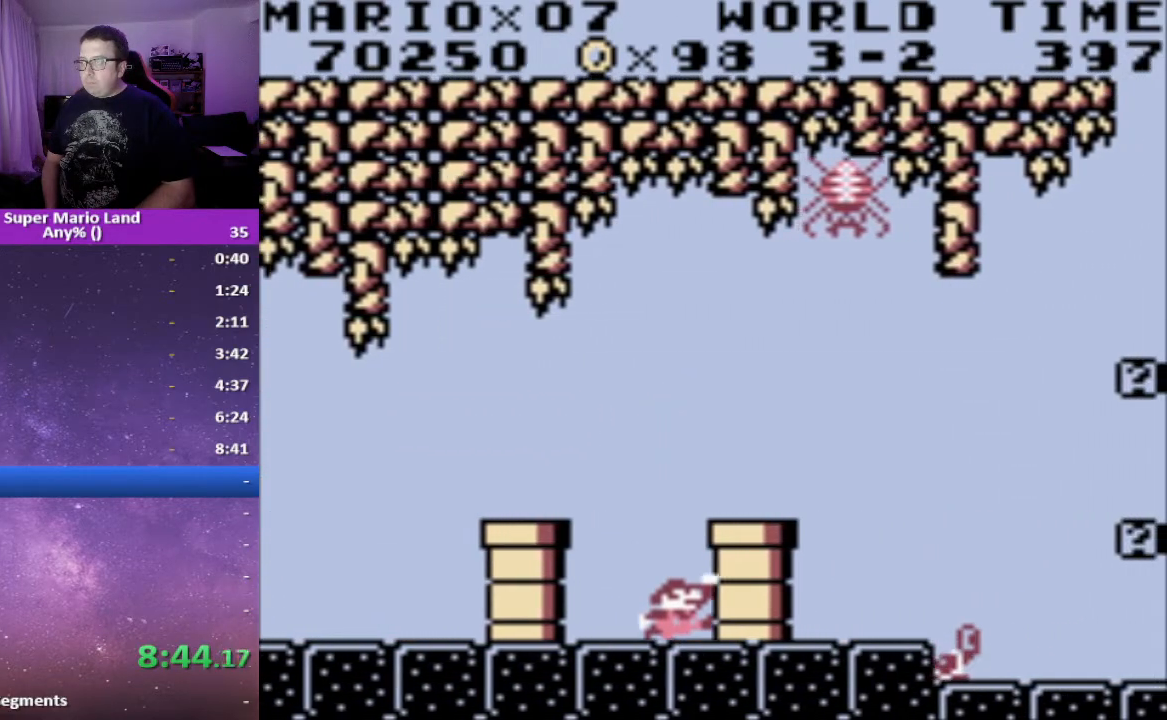
{"buttons": ["X"], "events": [[67, "A", "down"], [233, "A", "up"], [300, "DPAD_RIGHT", "down"], [433, "DPAD_RIGHT", "up"]]}
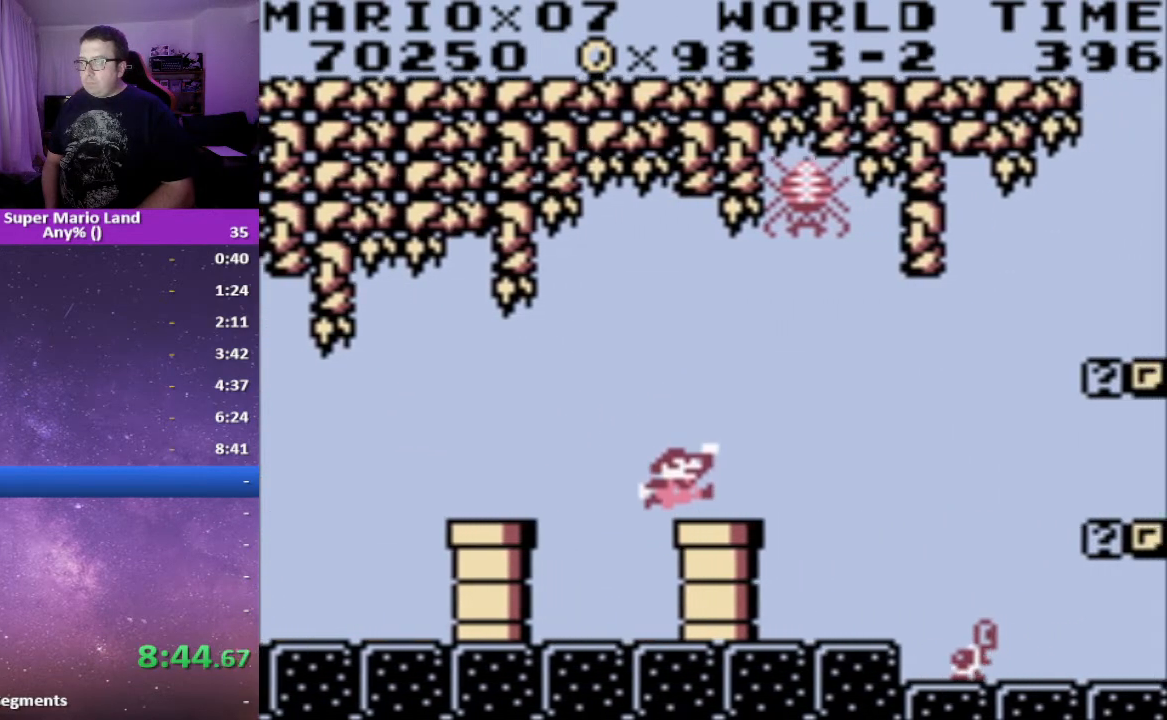
{"buttons": ["X", "DPAD_RIGHT"], "events": [[500, "DPAD_RIGHT", "down"]]}
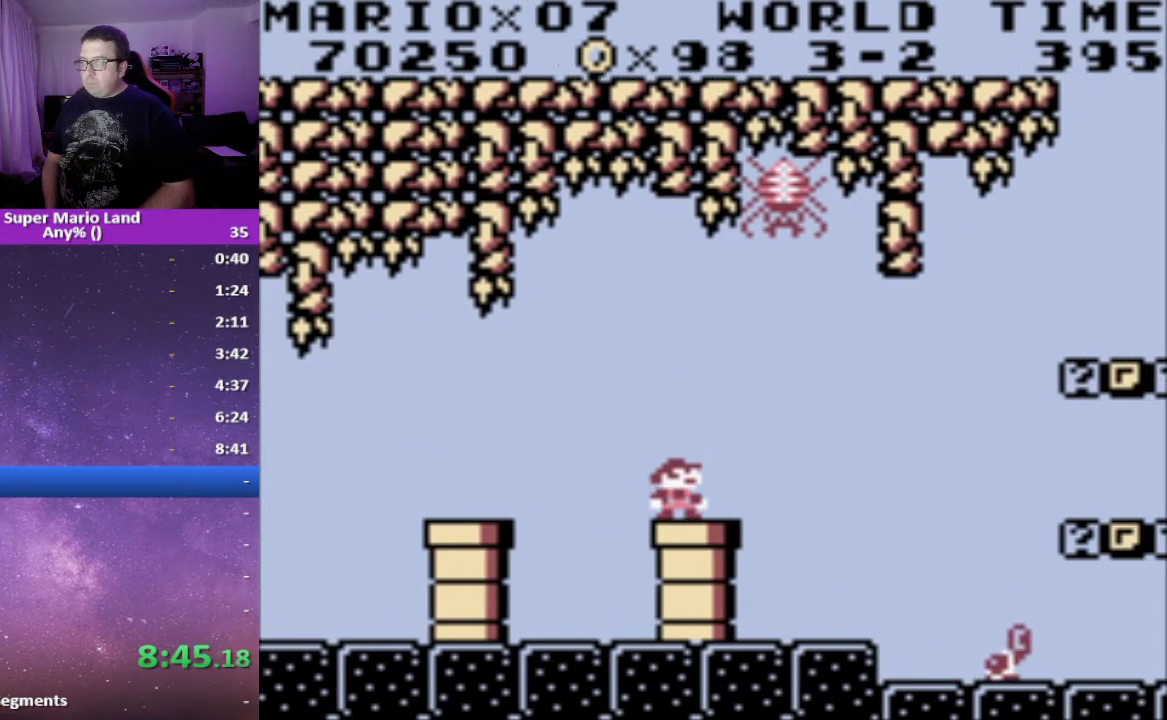
{"buttons": ["X", "DPAD_RIGHT"], "events": [[33, "DPAD_RIGHT", "up"], [200, "DPAD_RIGHT", "down"]]}
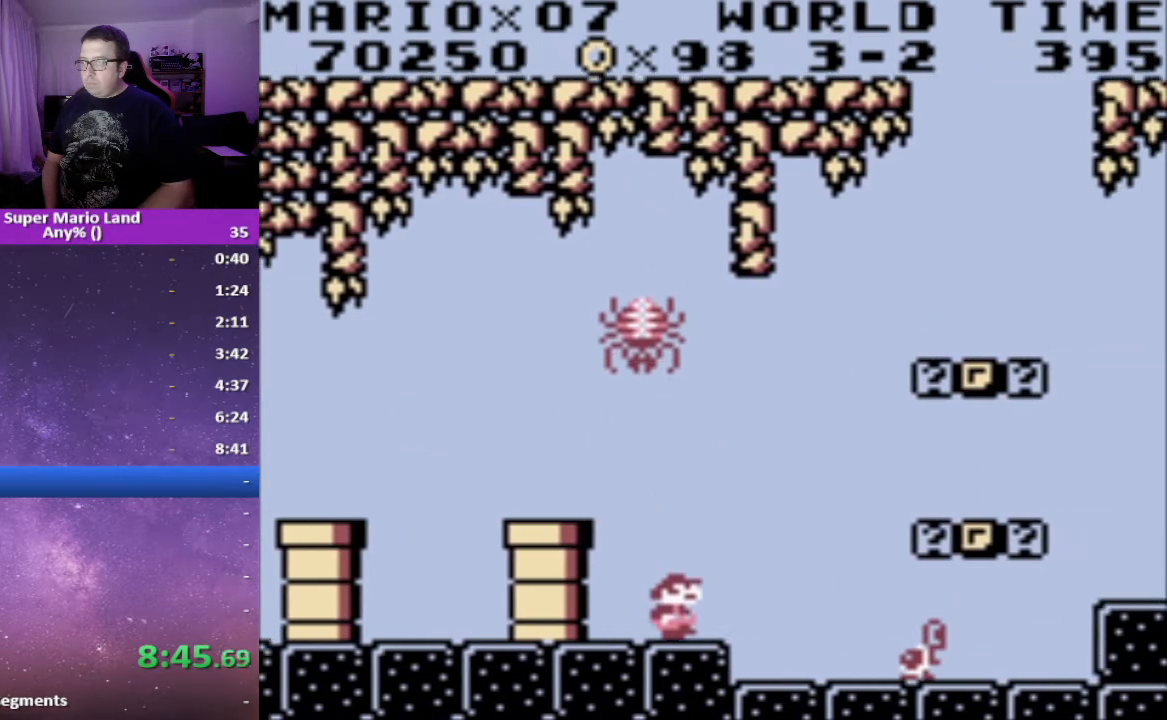
{"buttons": ["A", "X", "DPAD_RIGHT"], "events": [[100, "DPAD_RIGHT", "up"], [433, "DPAD_RIGHT", "down"], [450, "A", "down"]]}
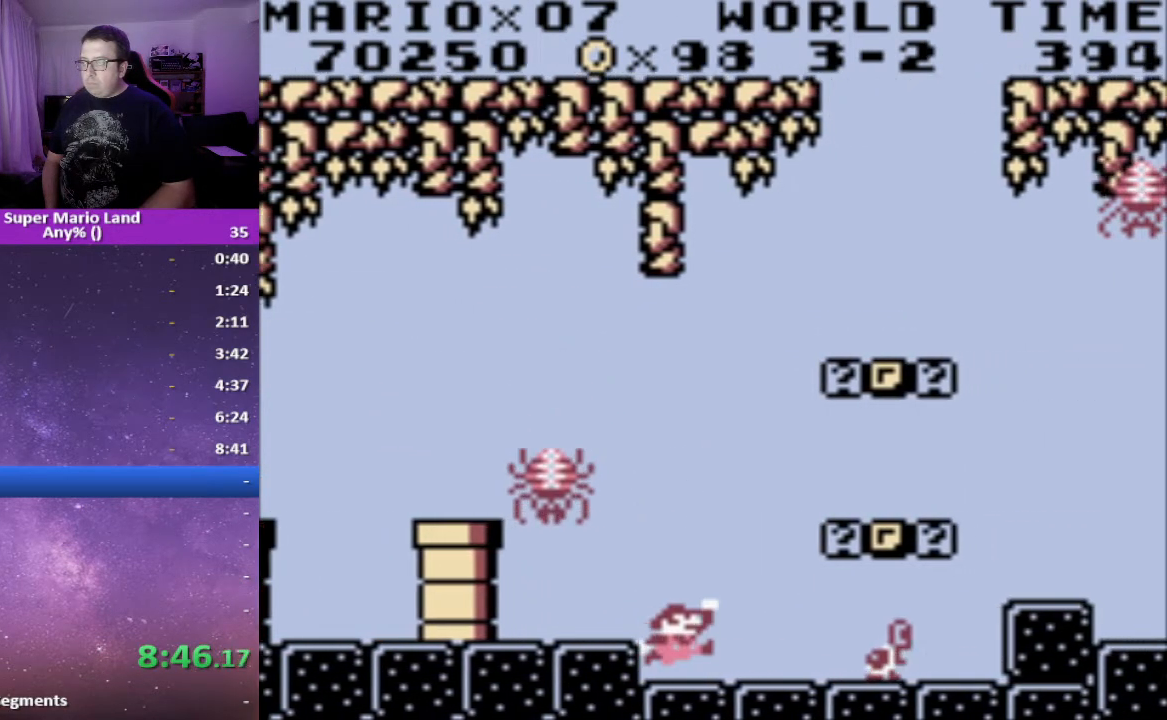
{"buttons": ["X", "DPAD_RIGHT"], "events": [[417, "A", "up"]]}
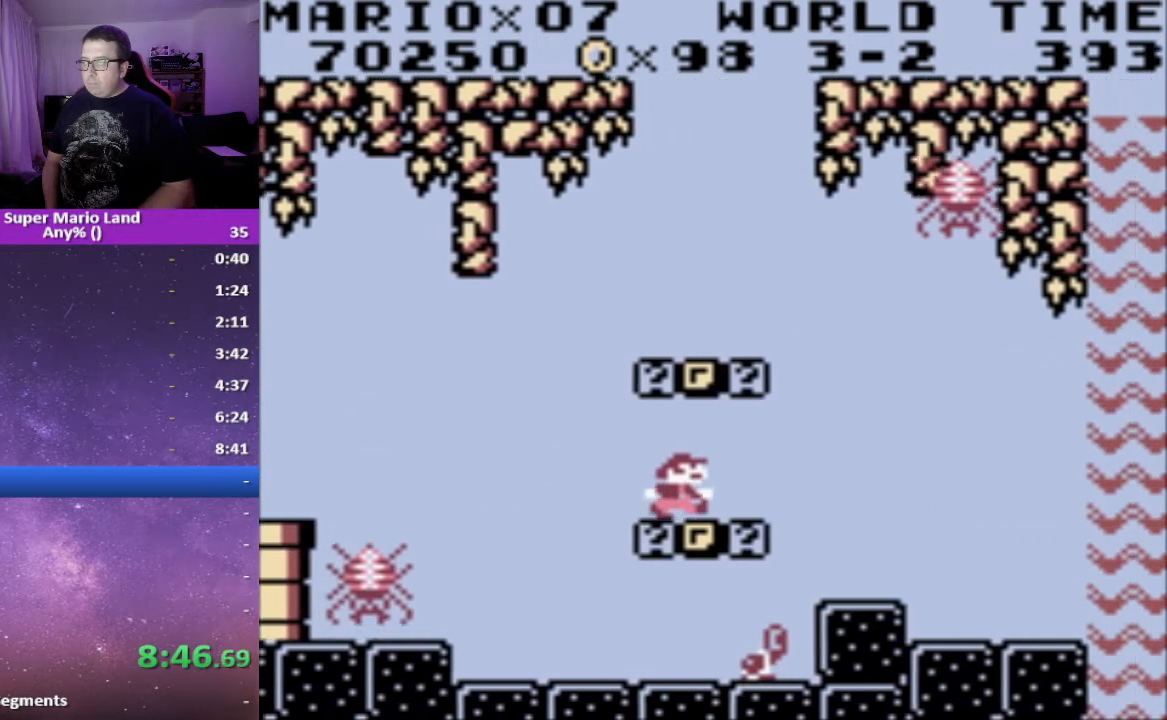
{"buttons": ["X"], "events": [[483, "DPAD_RIGHT", "up"]]}
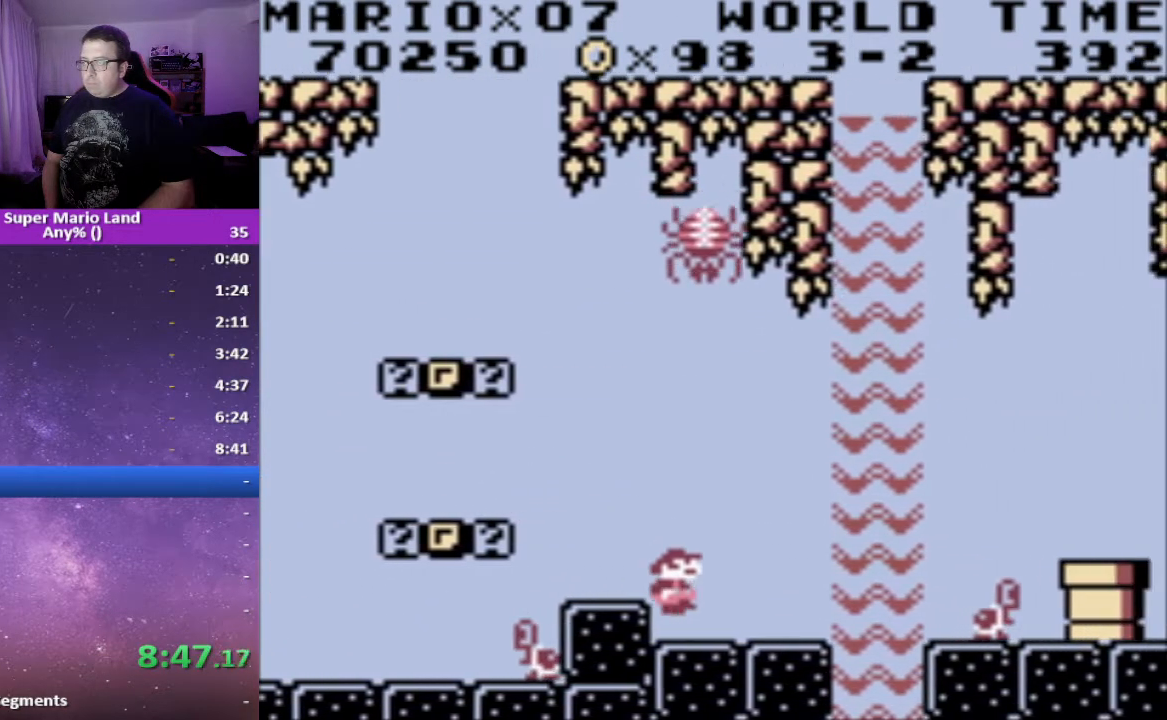
{"buttons": ["A", "X", "DPAD_RIGHT"], "events": [[283, "DPAD_RIGHT", "down"], [417, "A", "down"]]}
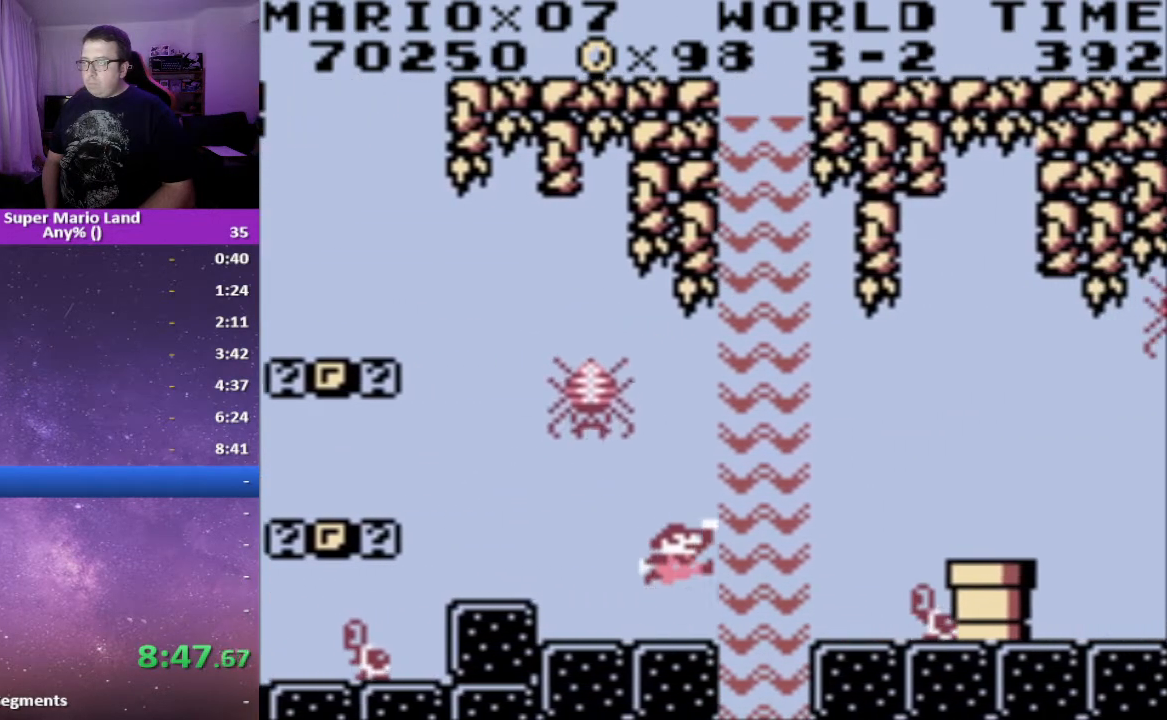
{"buttons": ["X", "DPAD_RIGHT"], "events": [[233, "A", "up"]]}
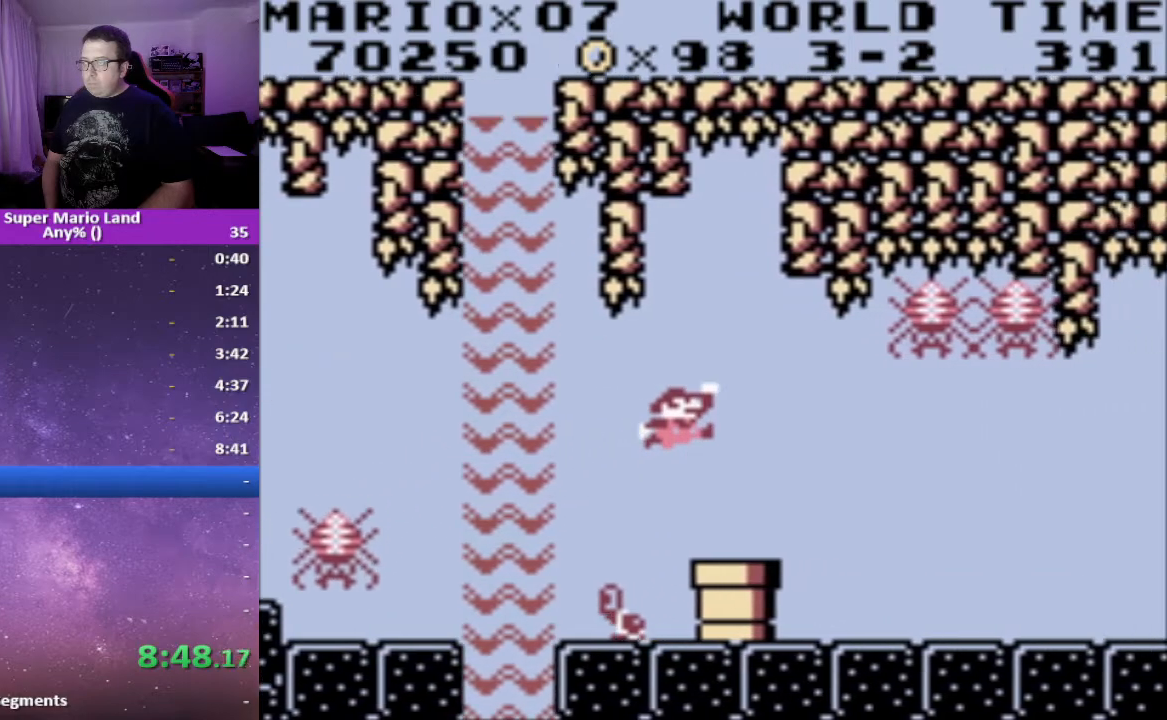
{"buttons": ["X", "DPAD_RIGHT"], "events": []}
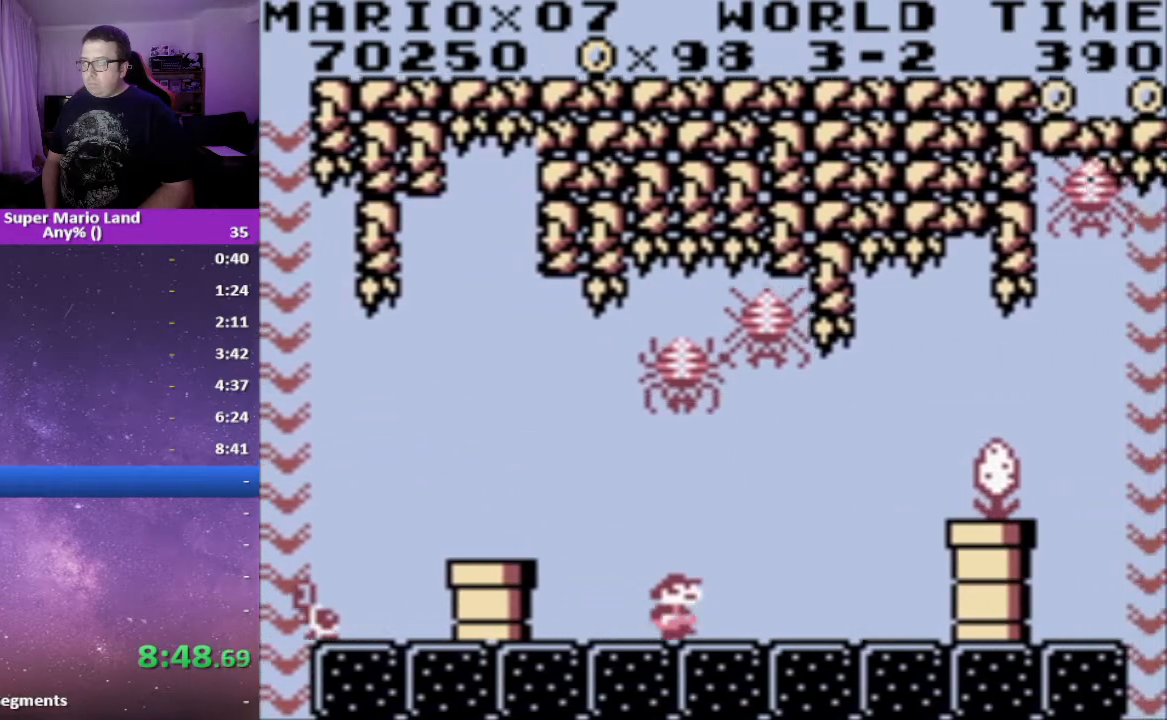
{"buttons": ["X", "DPAD_RIGHT"], "events": []}
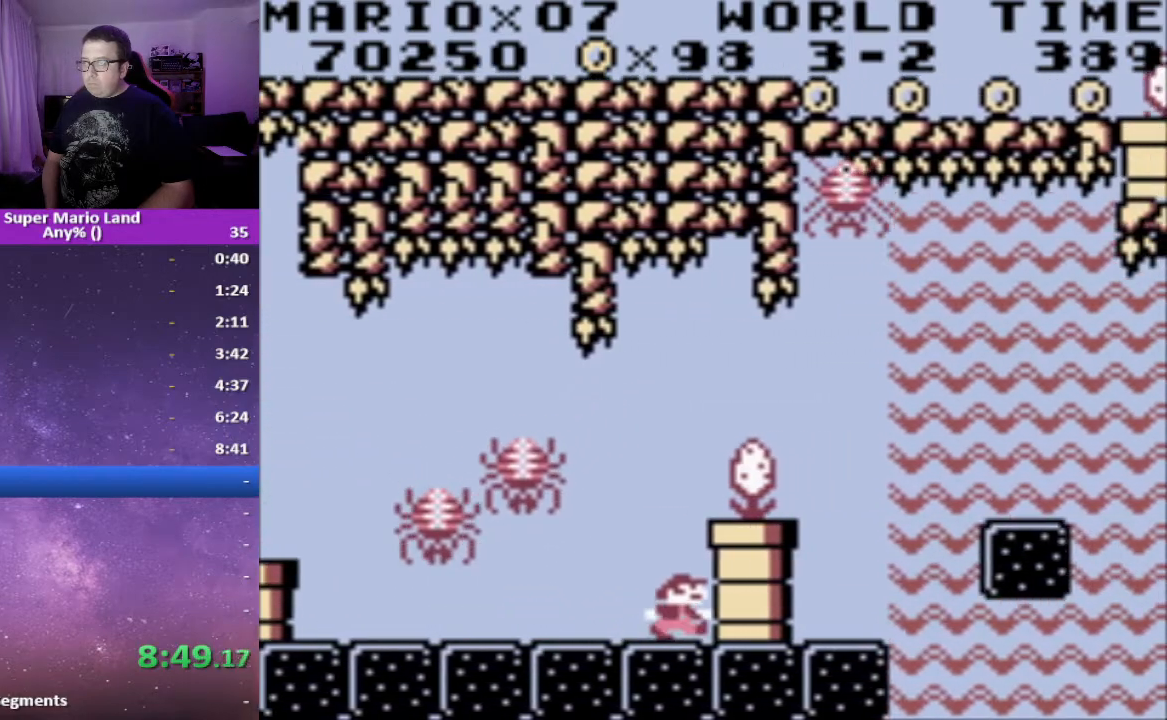
{"buttons": ["X"], "events": [[50, "DPAD_RIGHT", "up"]]}
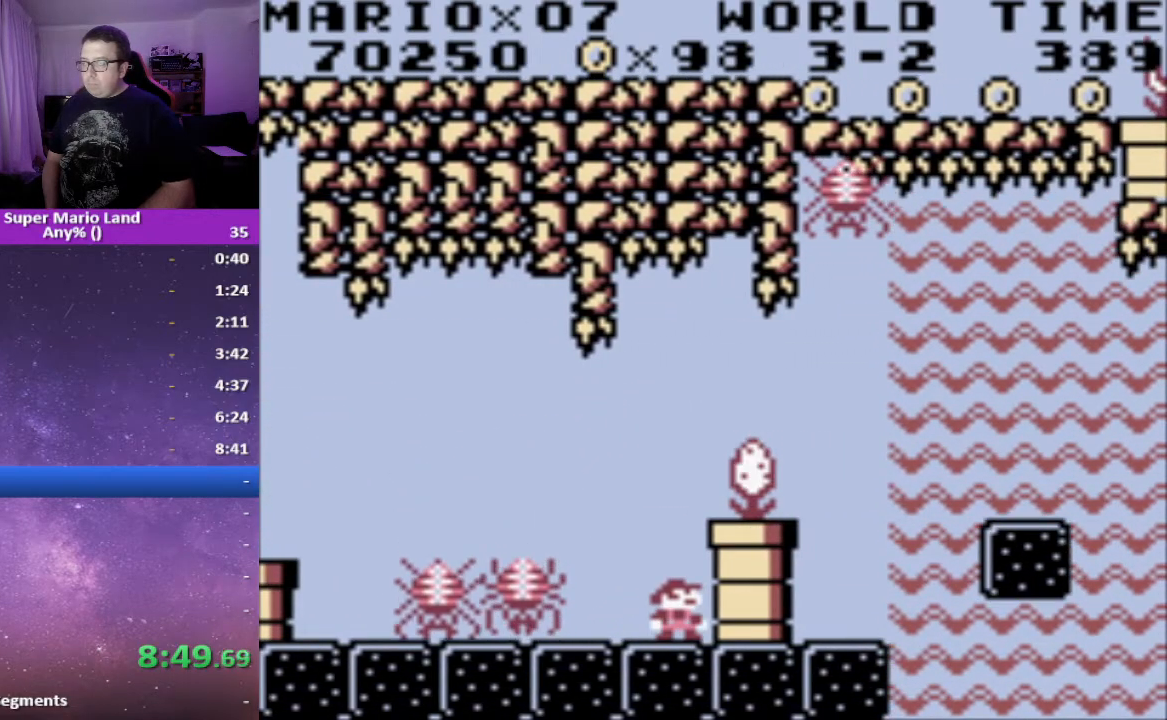
{"buttons": ["X"], "events": []}
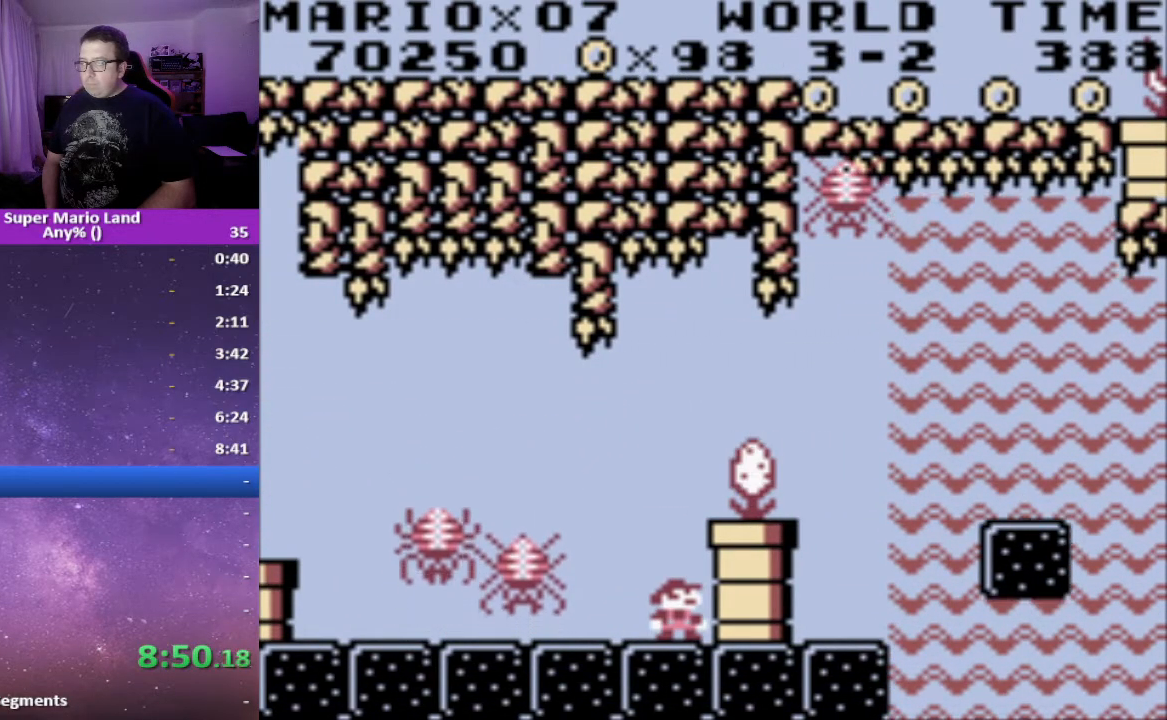
{"buttons": ["A", "X"], "events": [[400, "A", "down"]]}
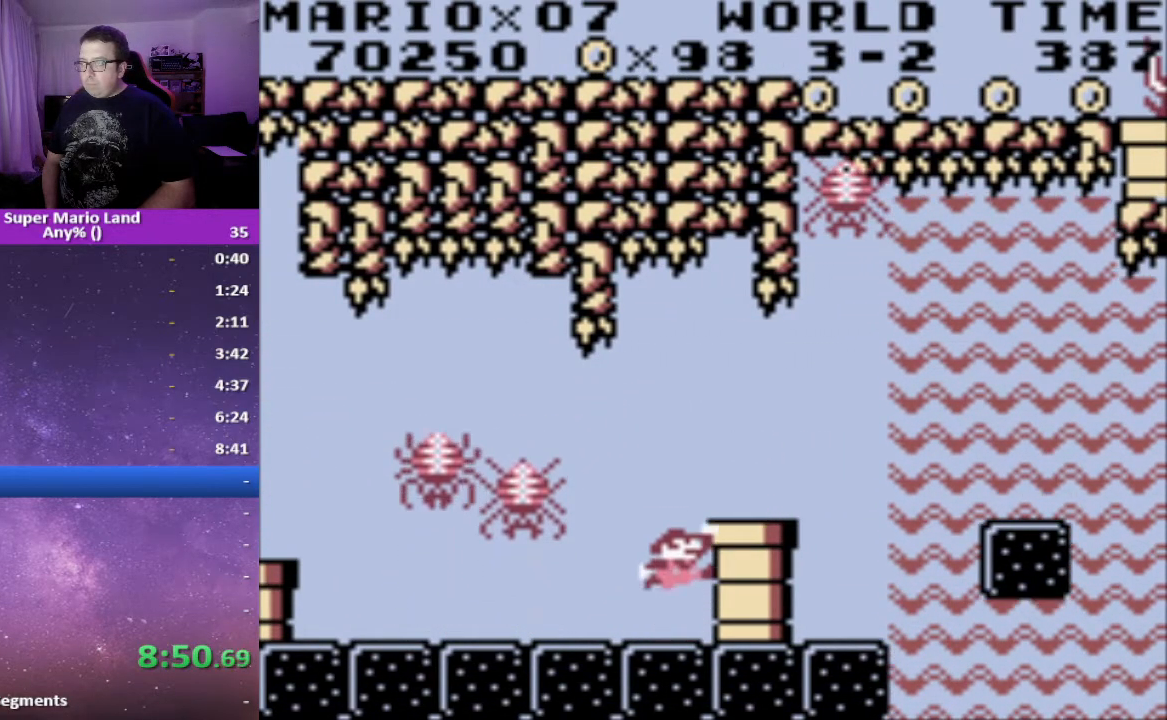
{"buttons": ["X"], "events": [[33, "A", "up"], [33, "DPAD_RIGHT", "down"], [283, "DPAD_RIGHT", "up"]]}
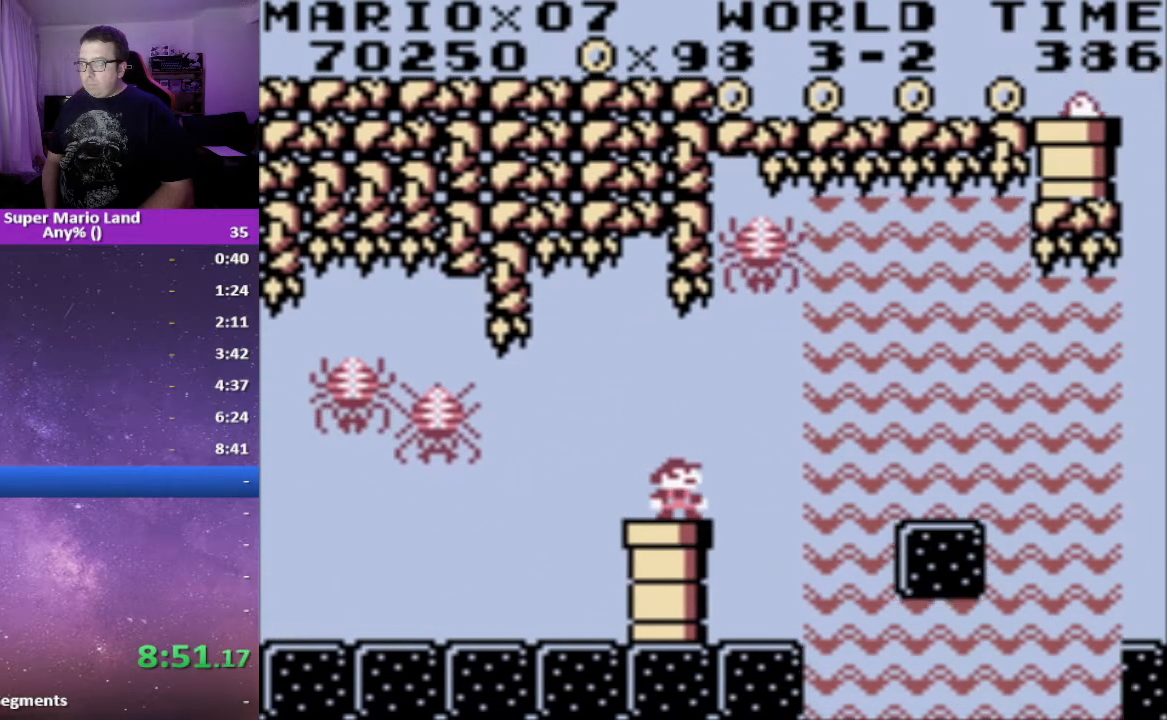
{"buttons": ["X"], "events": []}
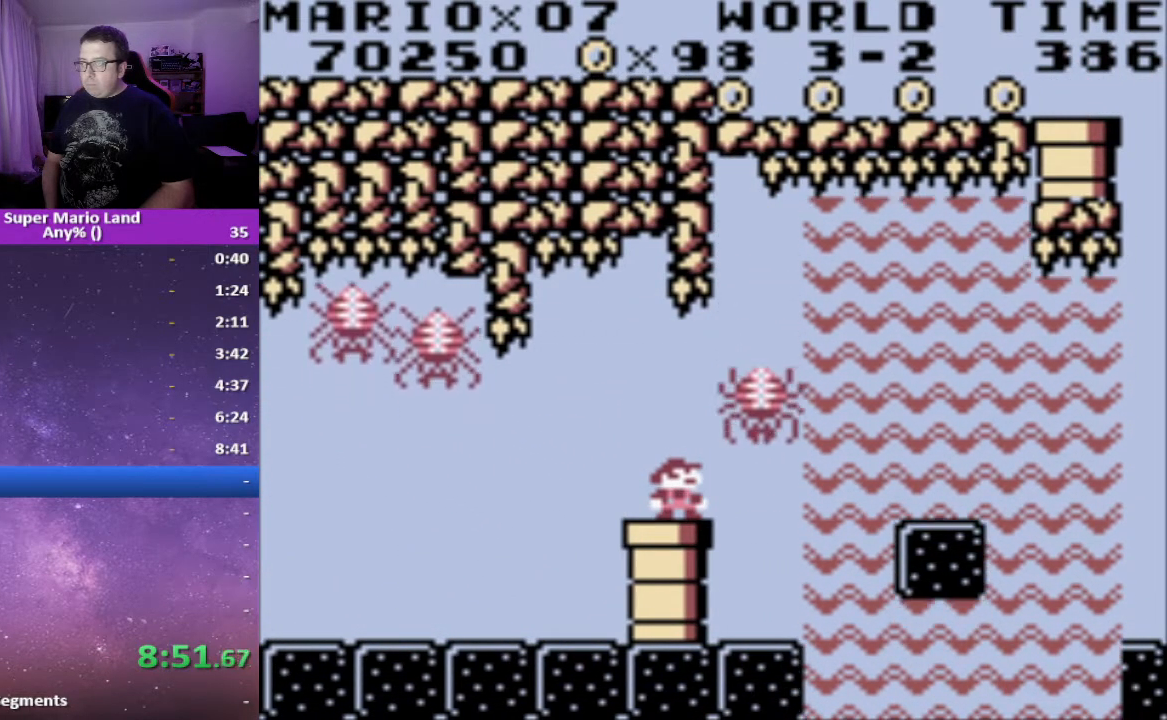
{"buttons": ["X"], "events": []}
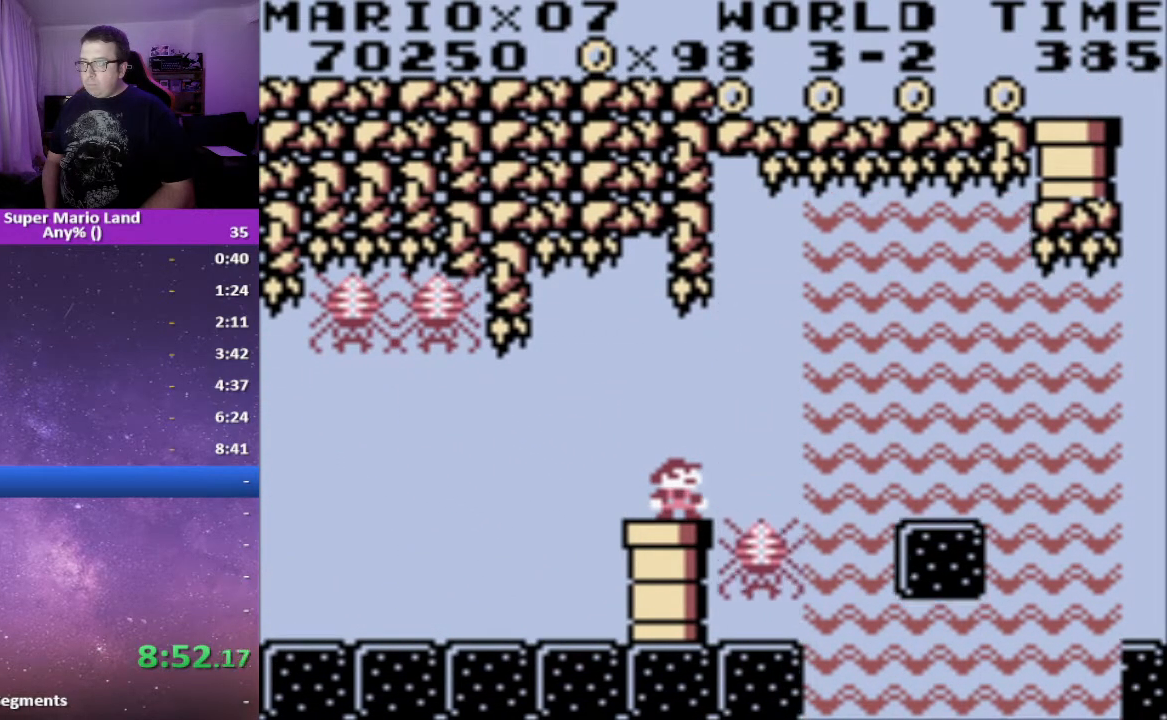
{"buttons": ["X"], "events": [[133, "DPAD_RIGHT", "down"], [217, "DPAD_RIGHT", "up"]]}
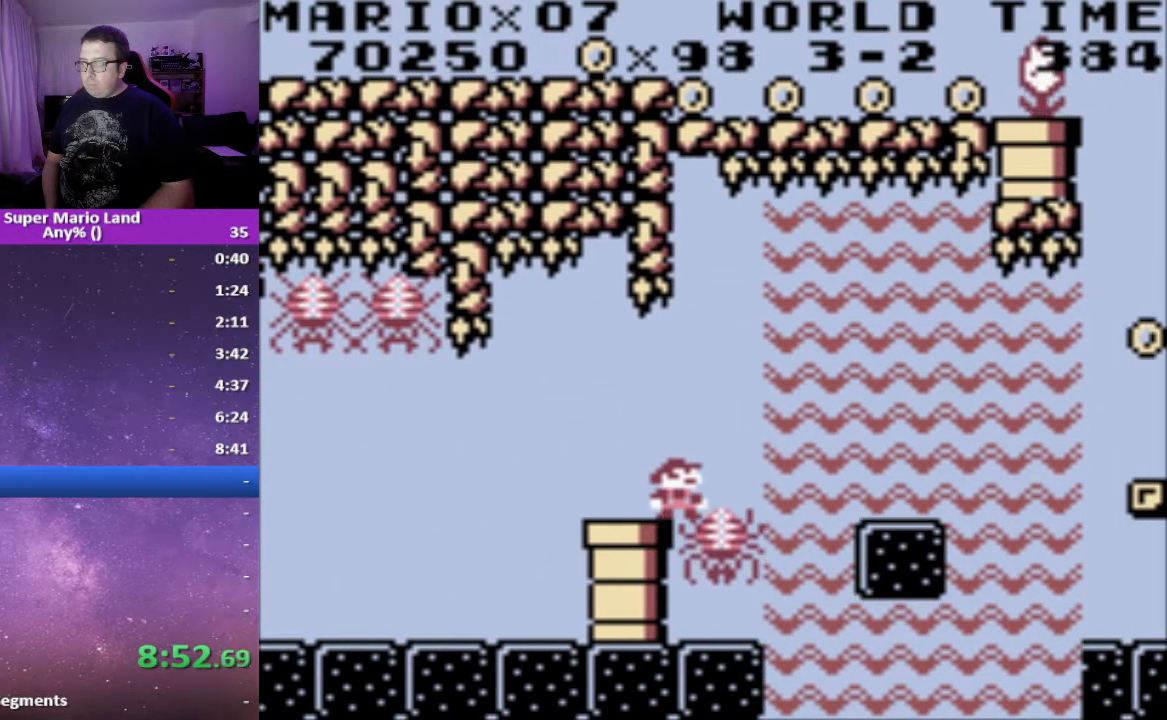
{"buttons": ["X"], "events": [[100, "DPAD_RIGHT", "down"], [150, "DPAD_RIGHT", "up"]]}
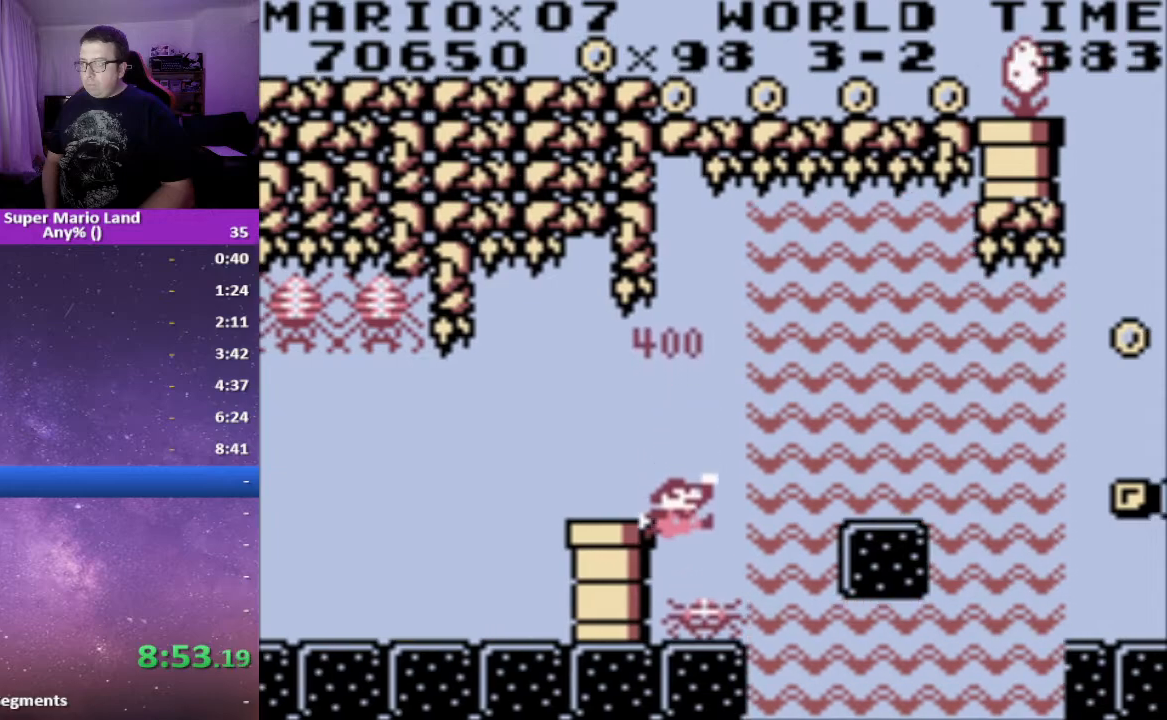
{"buttons": ["A", "X", "DPAD_RIGHT"], "events": [[250, "DPAD_RIGHT", "down"], [267, "A", "down"]]}
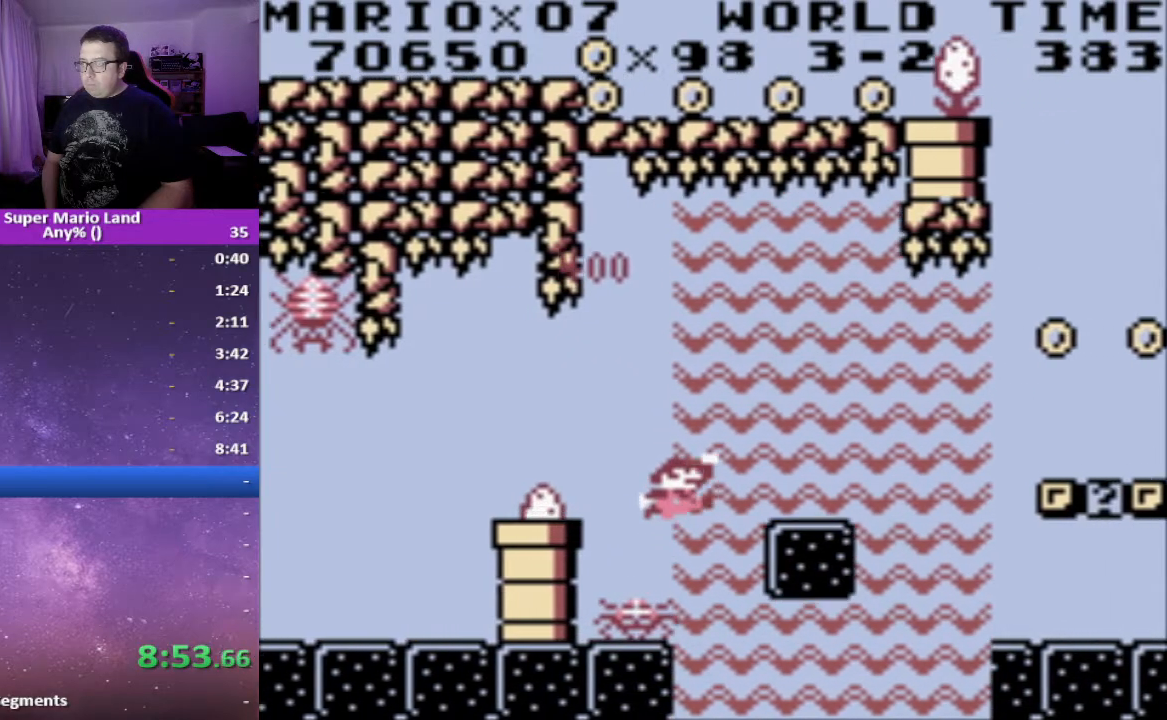
{"buttons": ["X"], "events": [[67, "A", "up"], [250, "DPAD_RIGHT", "up"]]}
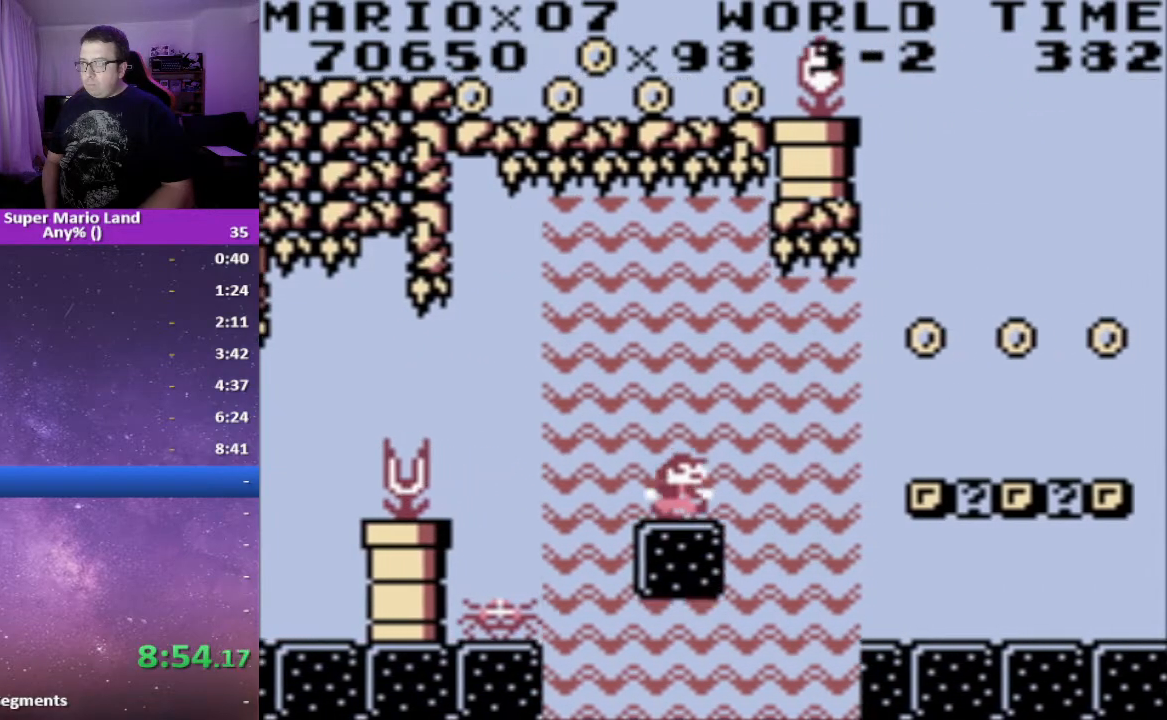
{"buttons": ["X", "DPAD_RIGHT"], "events": [[133, "DPAD_RIGHT", "down"], [167, "A", "down"], [300, "A", "up"]]}
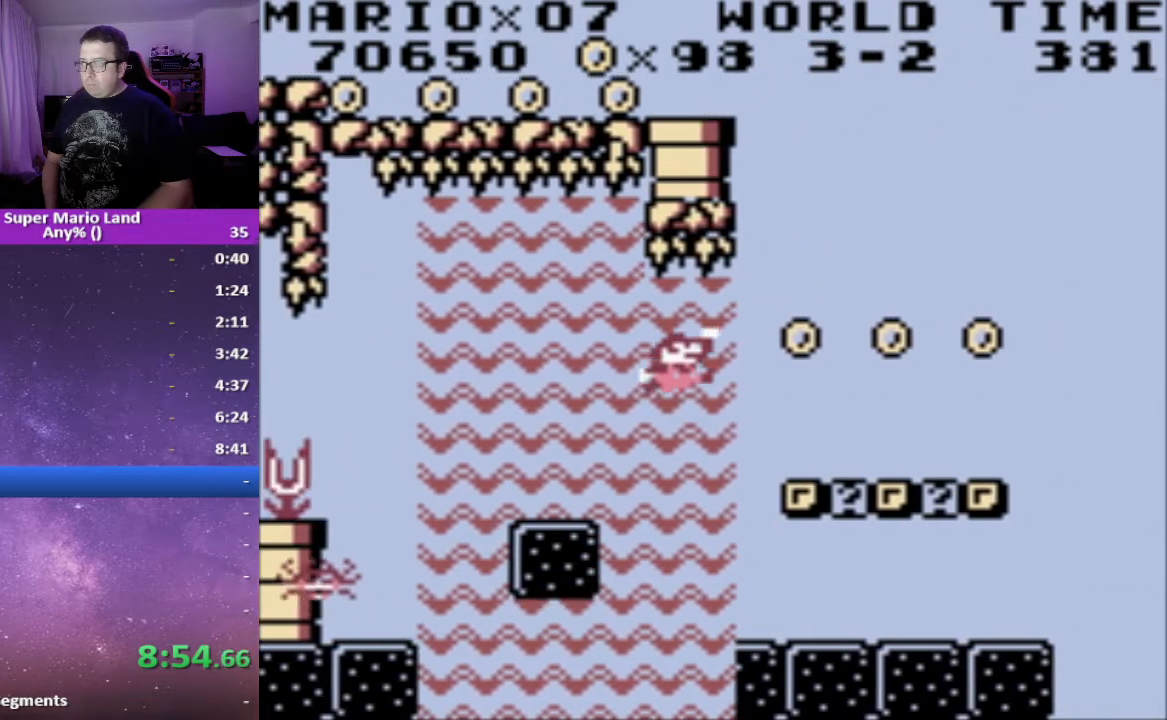
{"buttons": ["X", "DPAD_RIGHT"], "events": [[317, "DPAD_RIGHT", "up"], [483, "DPAD_RIGHT", "down"]]}
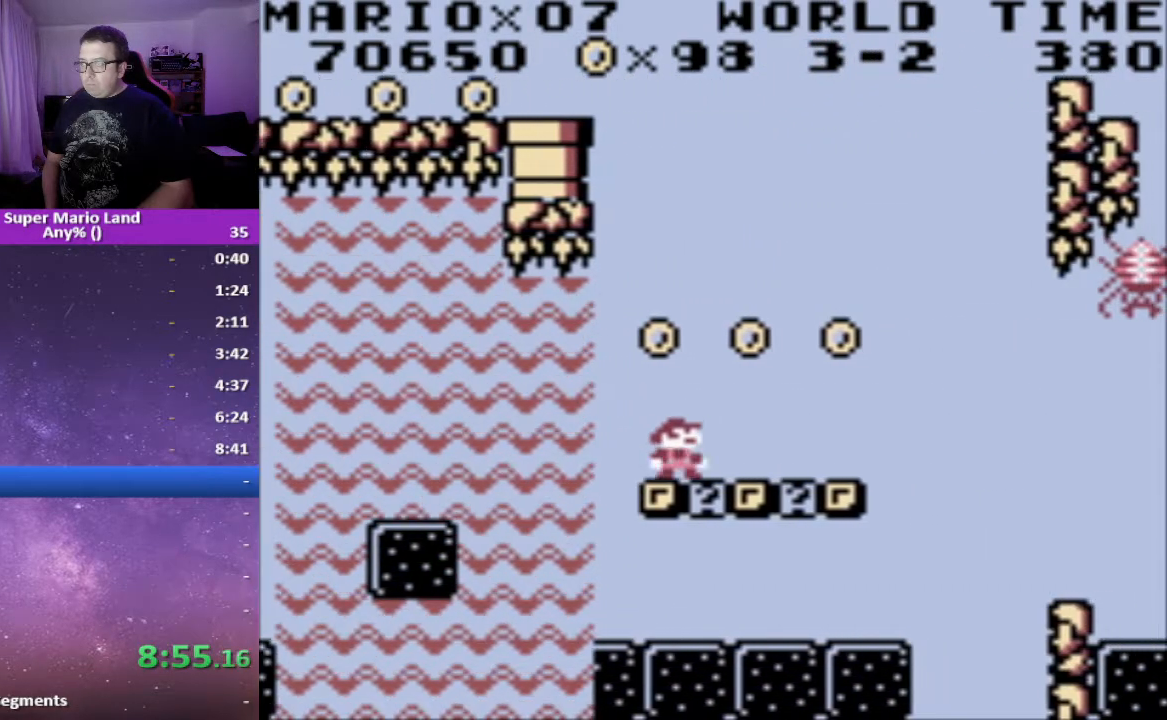
{"buttons": ["X"], "events": [[17, "A", "down"], [167, "A", "up"], [217, "DPAD_RIGHT", "up"], [317, "DPAD_LEFT", "down"], [467, "DPAD_LEFT", "up"]]}
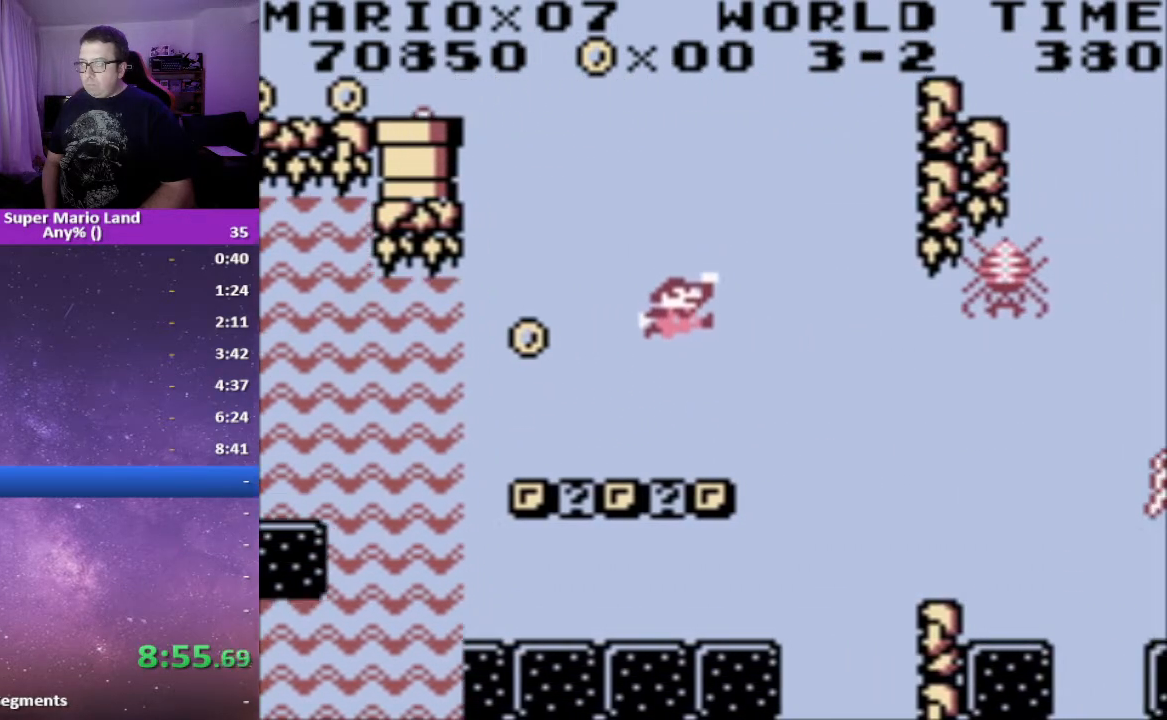
{"buttons": ["X"], "events": []}
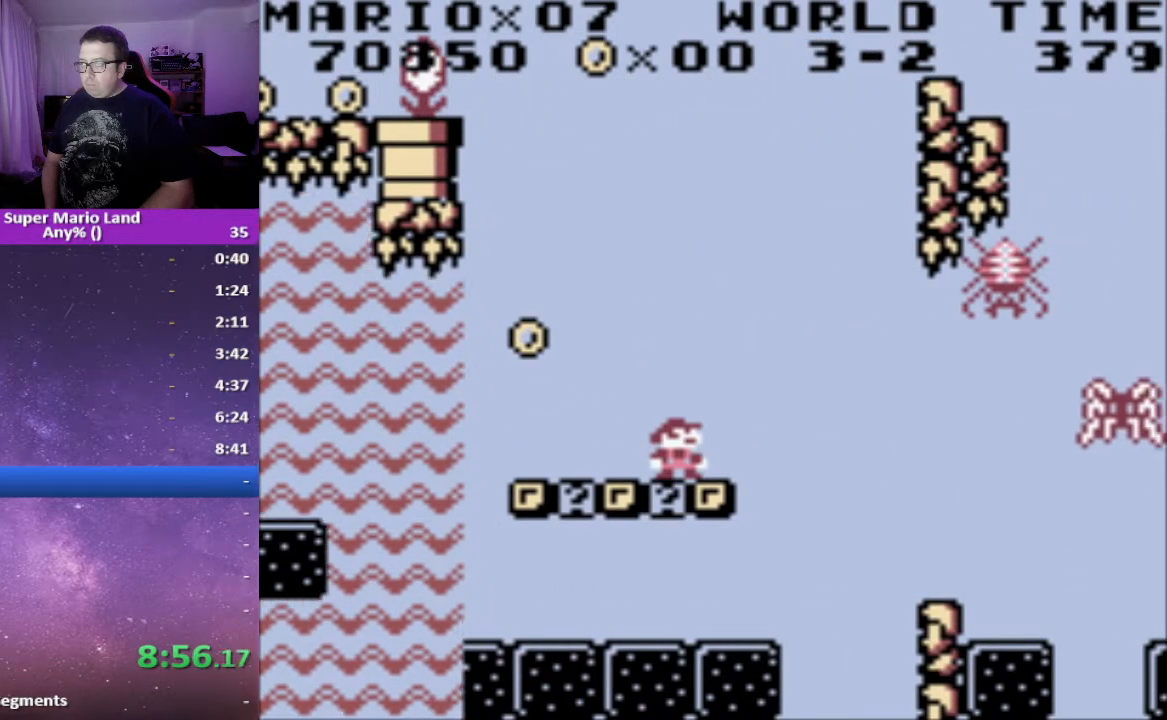
{"buttons": ["X"], "events": []}
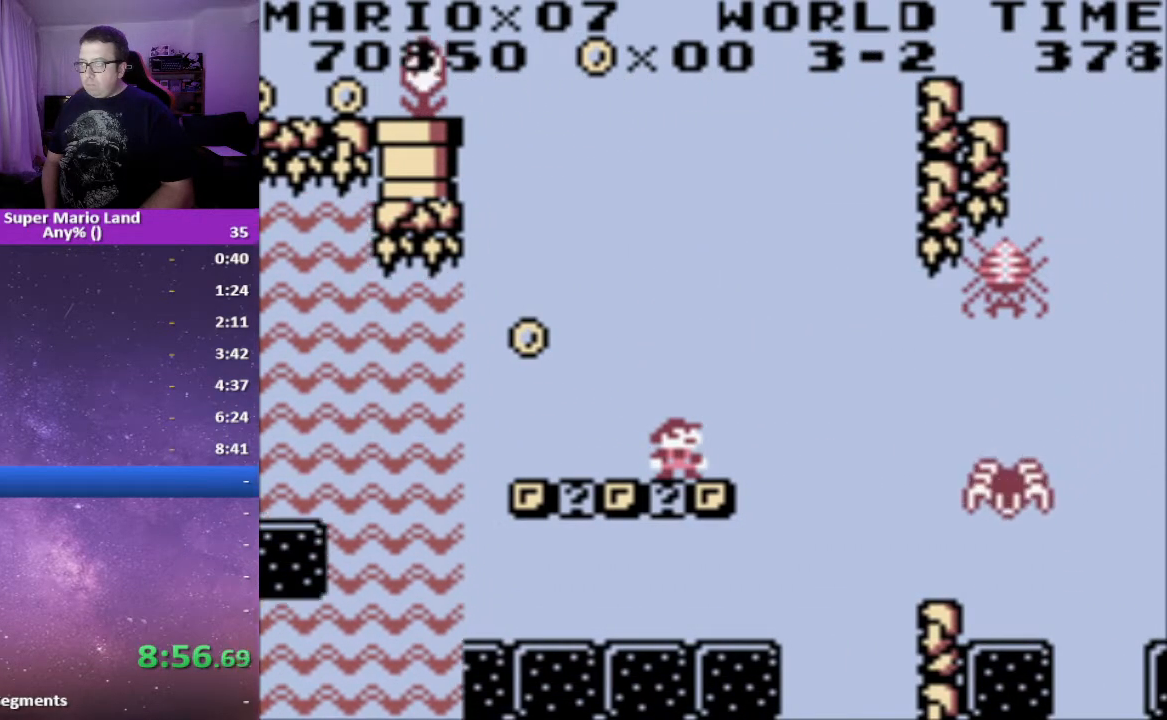
{"buttons": ["X"], "events": []}
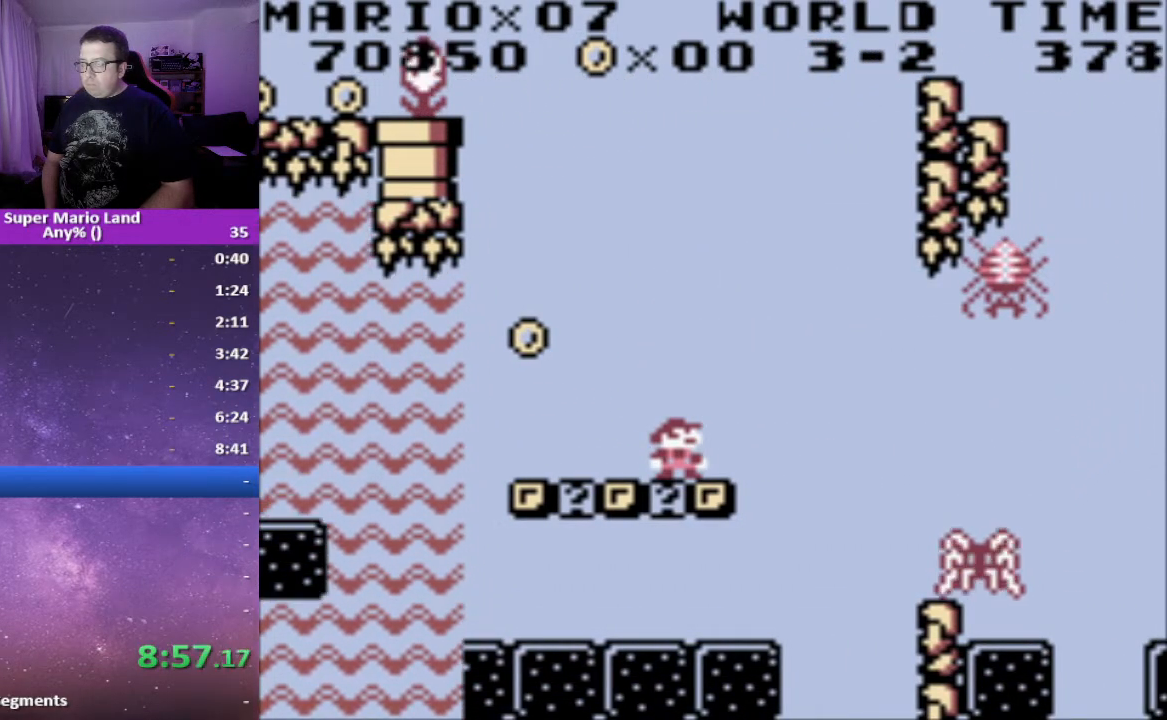
{"buttons": ["X"], "events": []}